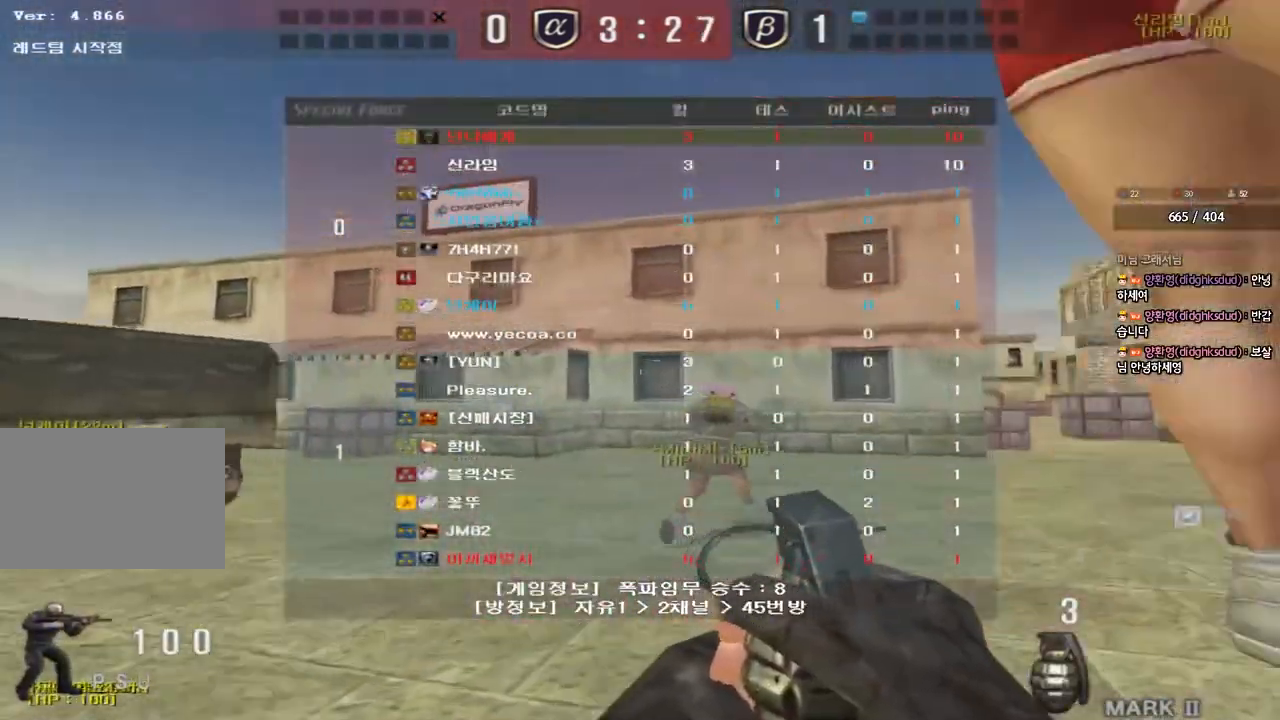
Gameplay with keyboard; each line is a JSON object with the keys held at the frame after it. "events" lists presses ("down") and releases ("up") of "a", "ctrl", "d", "e", "f", "q", "r", "s", "shift", "space", "tab" and "w" between this image and that frame as [ms after this image, input, new state], when the widget could be followed in between. No other keys are recorded. Mouse input is not recorded.
{"keys": ["d", "tab", "w"], "events": []}
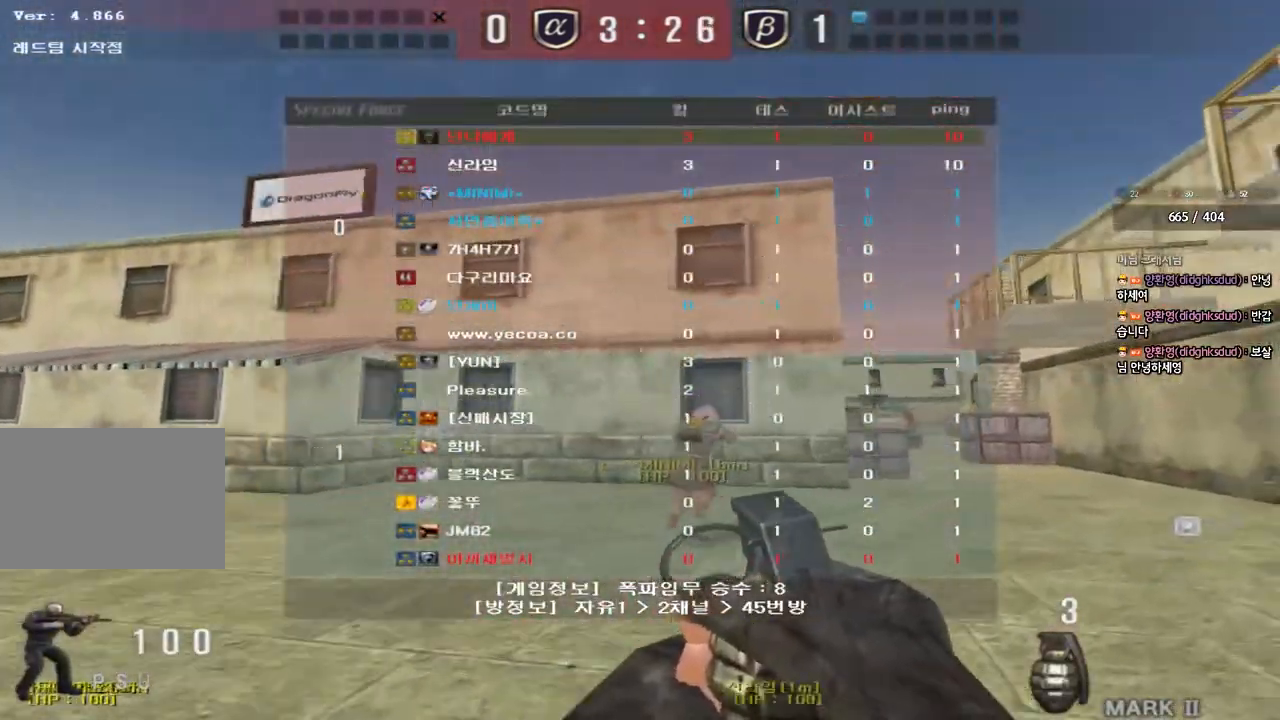
{"keys": ["d", "w"], "events": [[350, "tab", "up"]]}
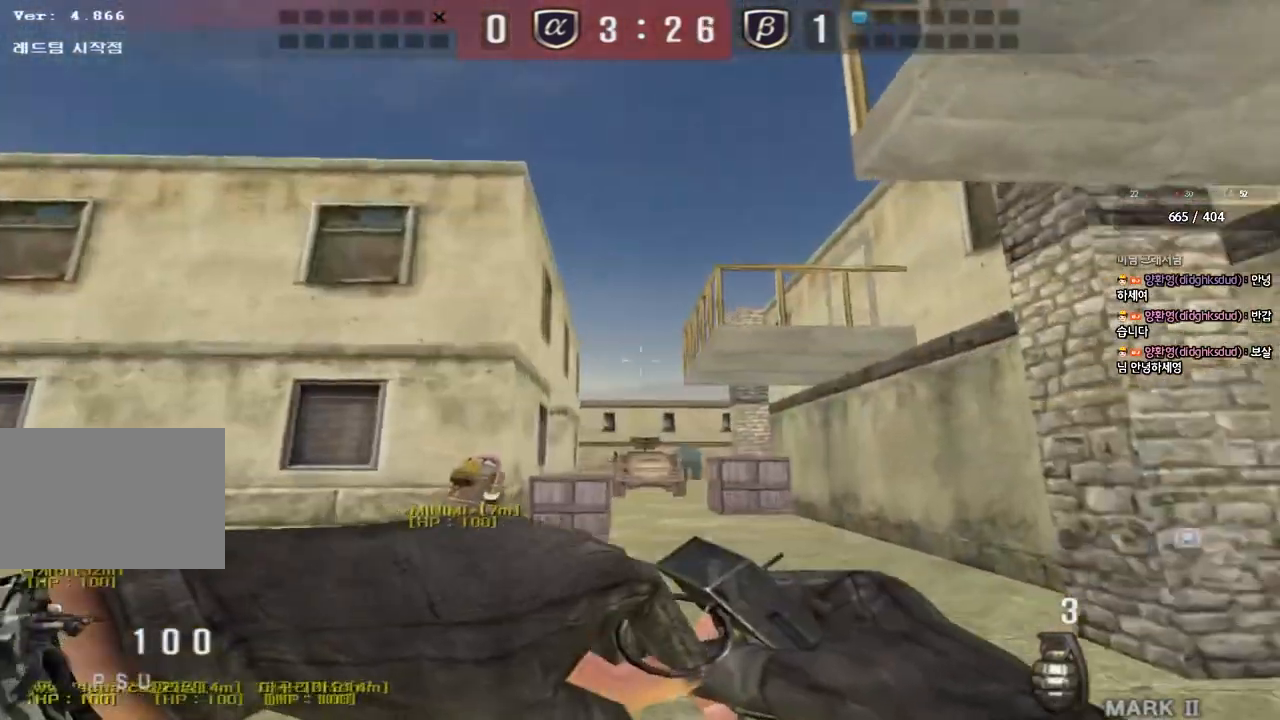
{"keys": ["w"], "events": [[33, "d", "up"], [400, "a", "down"], [467, "a", "up"]]}
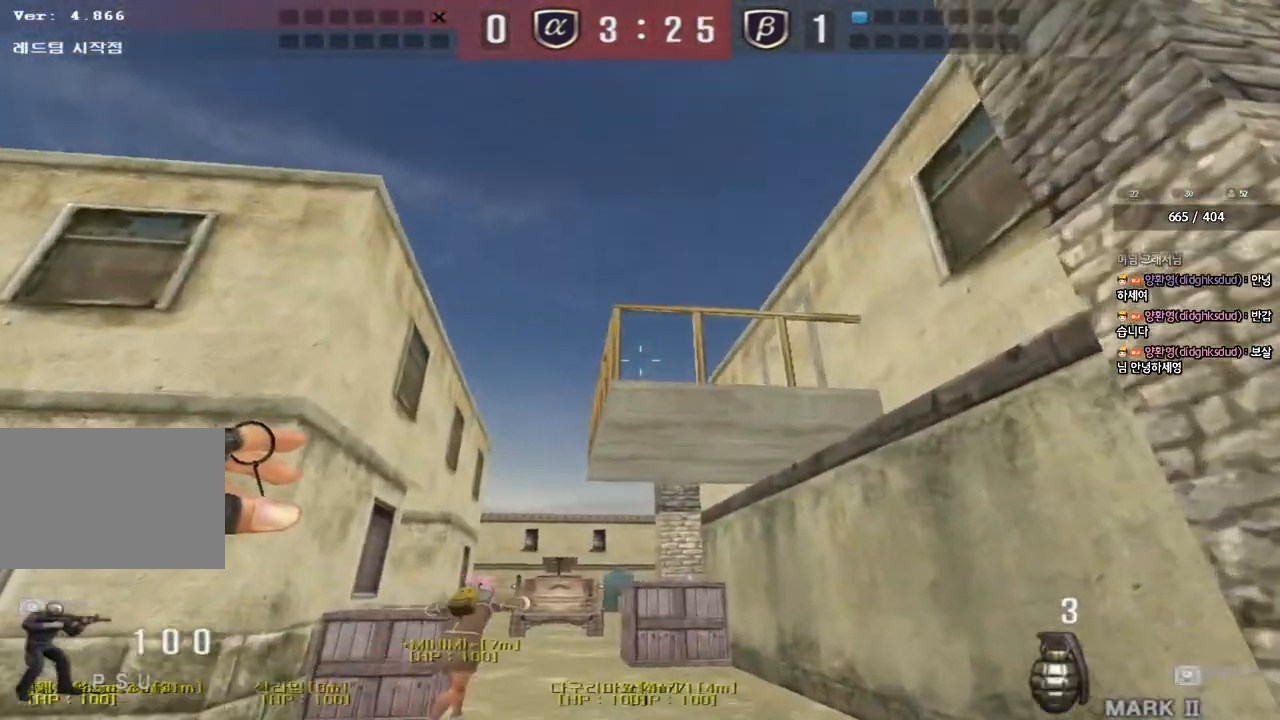
{"keys": ["a", "s"], "events": [[200, "space", "down"], [200, "w", "up"], [300, "space", "up"], [333, "a", "down"], [333, "s", "down"]]}
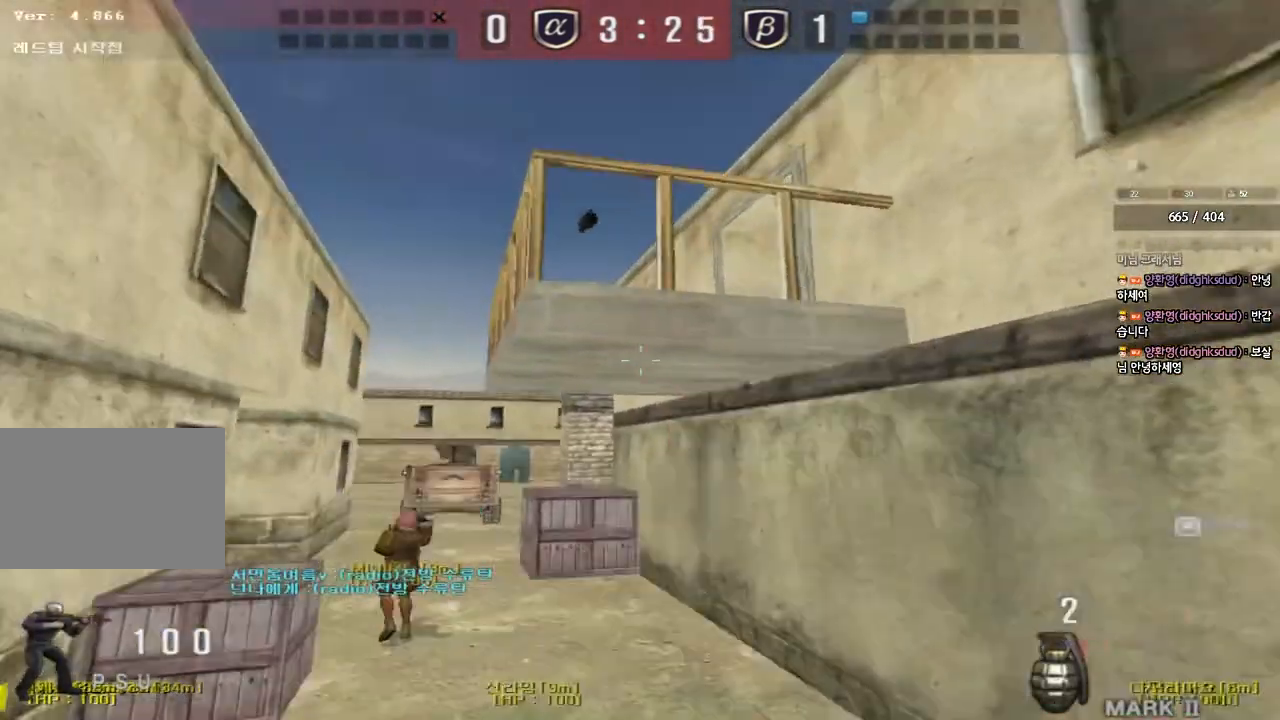
{"keys": ["a", "s"], "events": []}
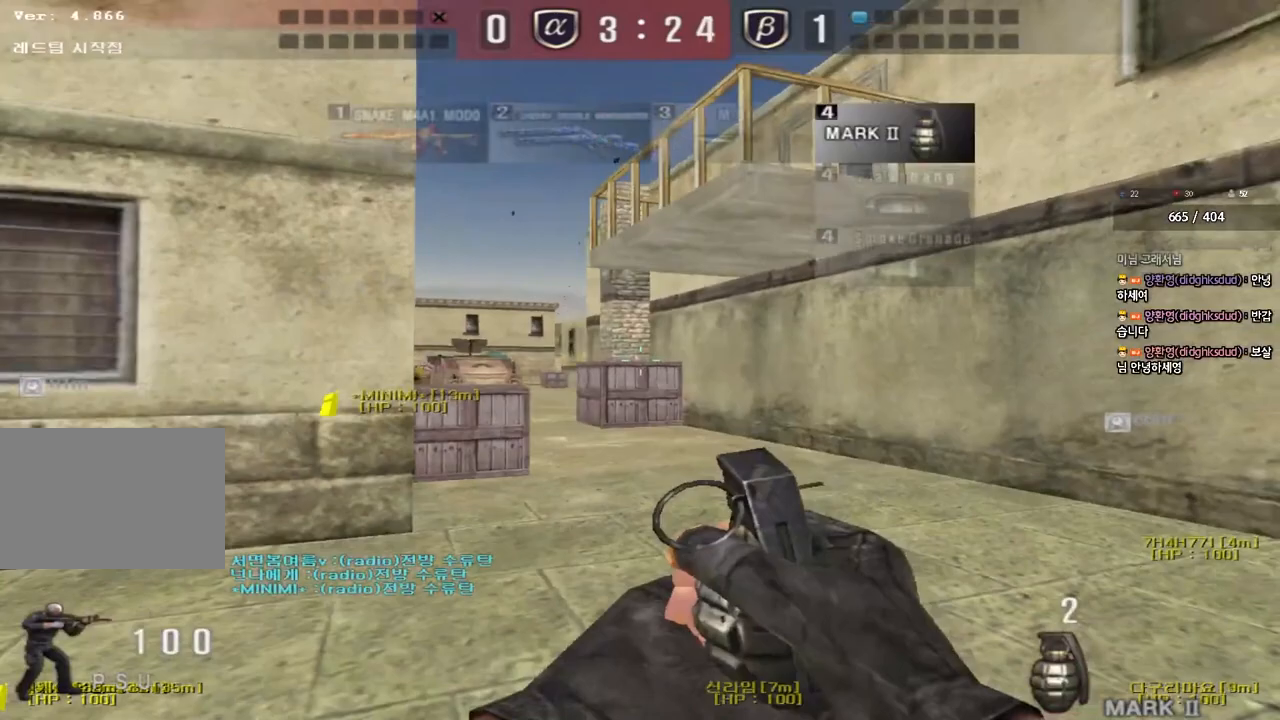
{"keys": [], "events": [[367, "s", "up"], [383, "a", "up"]]}
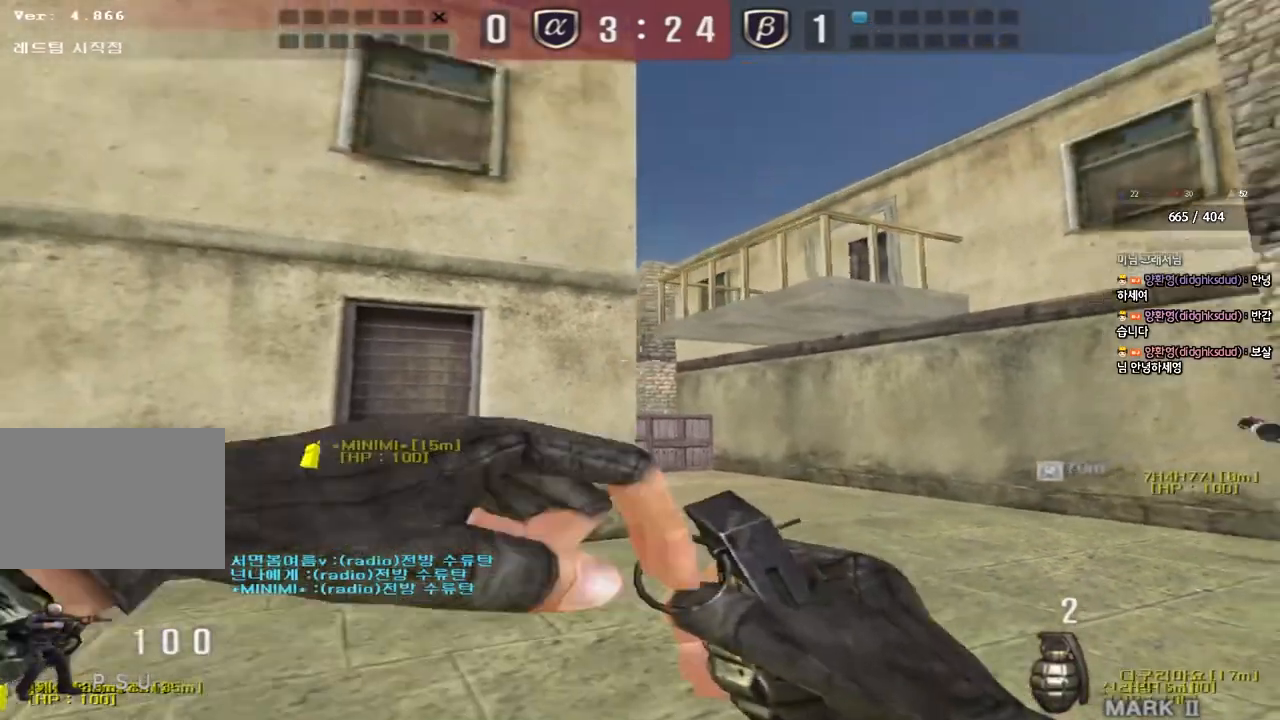
{"keys": ["w"], "events": [[17, "w", "down"]]}
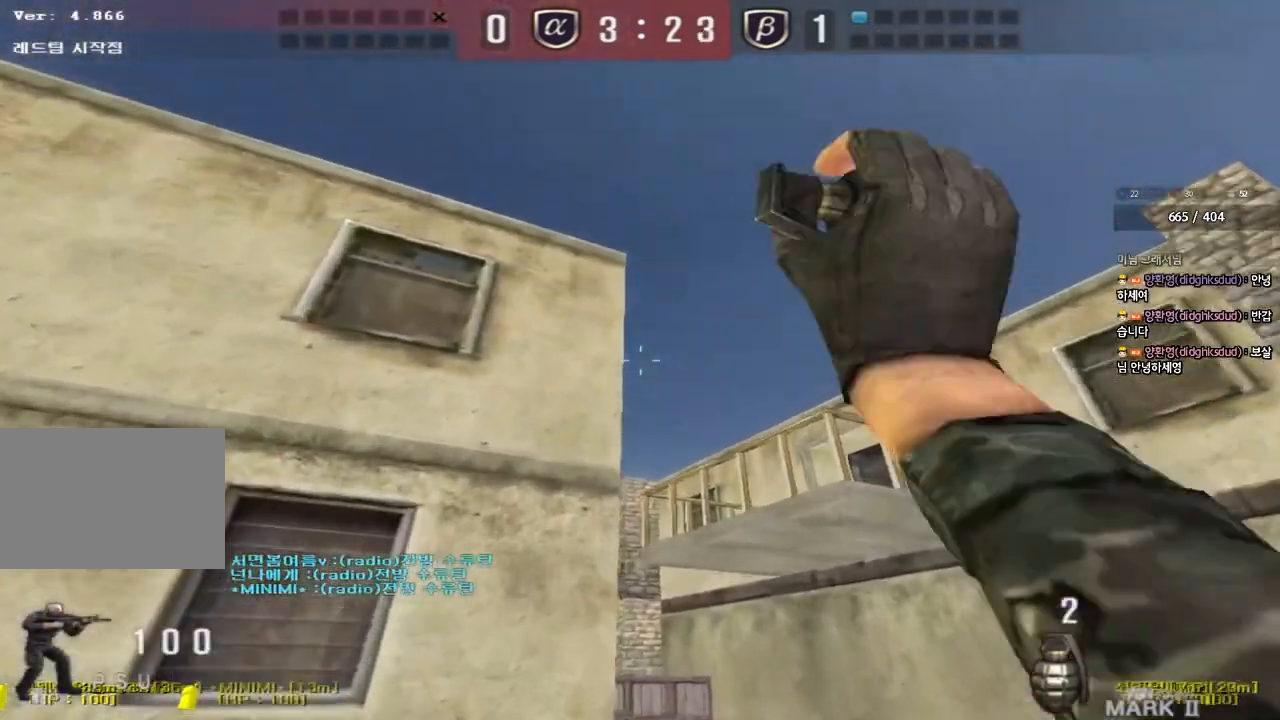
{"keys": ["d", "s"], "events": [[33, "space", "down"], [50, "w", "up"], [133, "space", "up"], [167, "s", "down"], [233, "d", "down"]]}
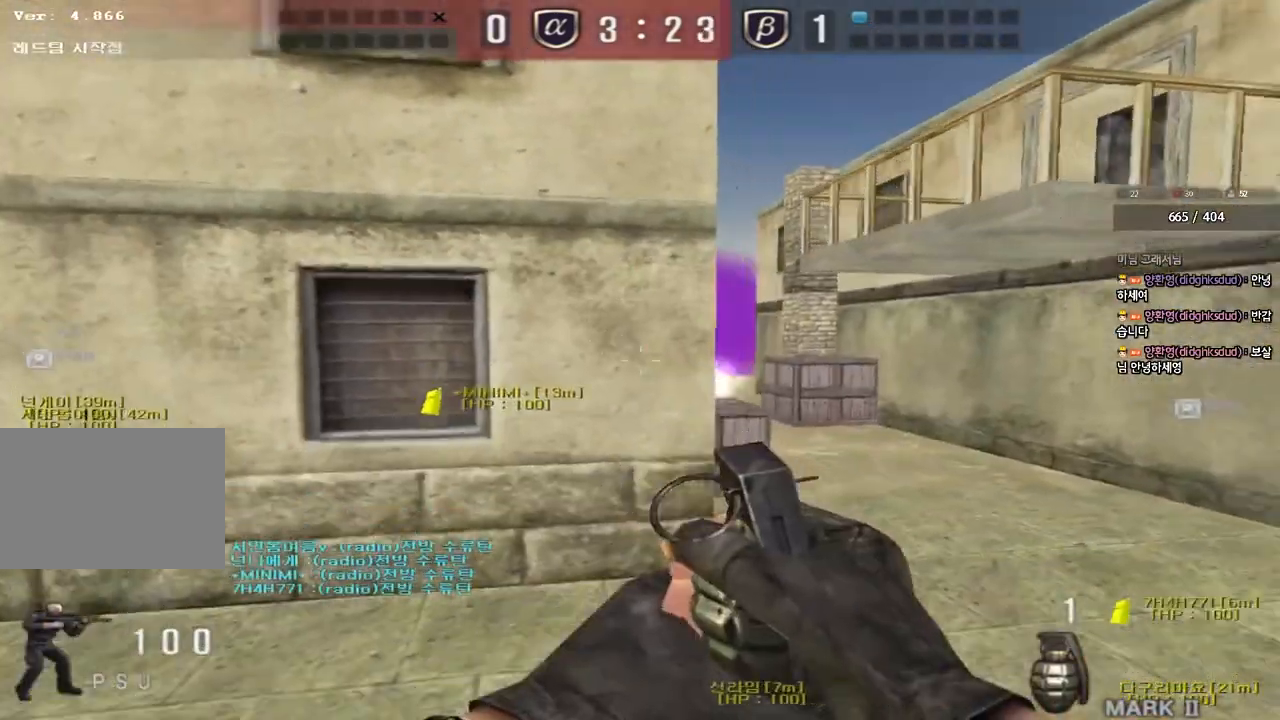
{"keys": ["d"], "events": [[500, "s", "up"]]}
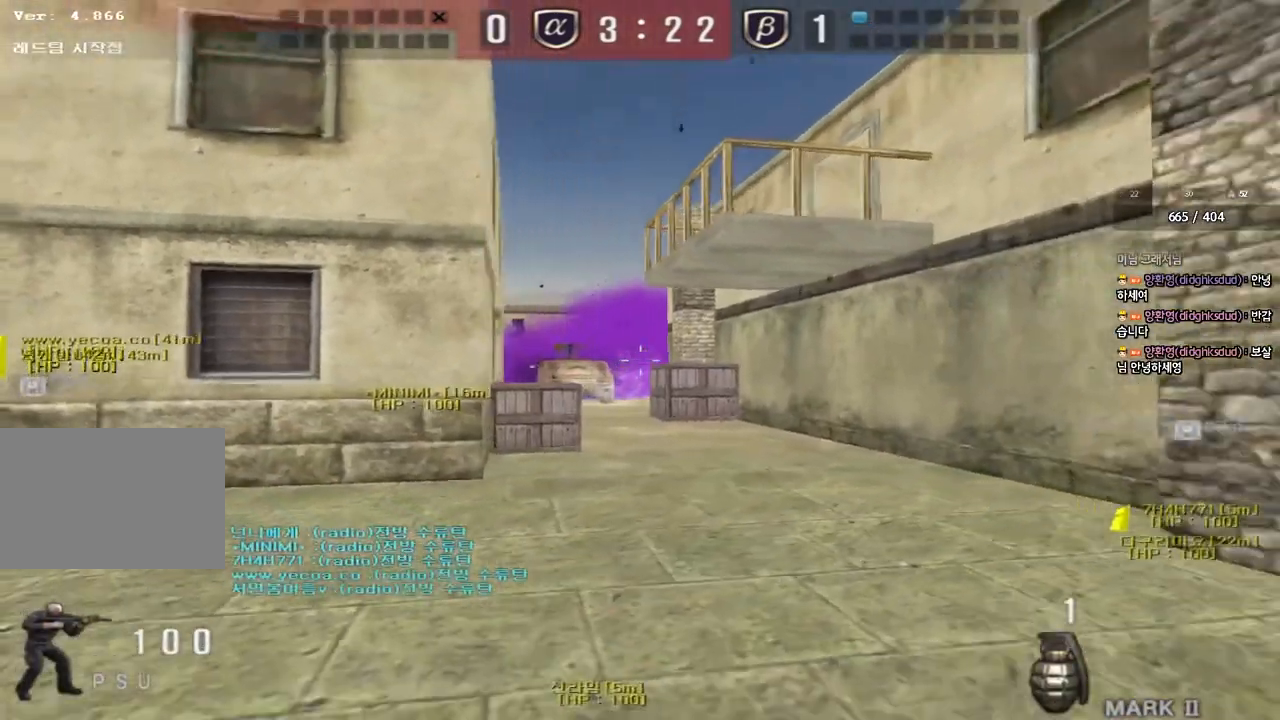
{"keys": [], "events": [[167, "w", "down"], [317, "d", "up"], [450, "w", "up"]]}
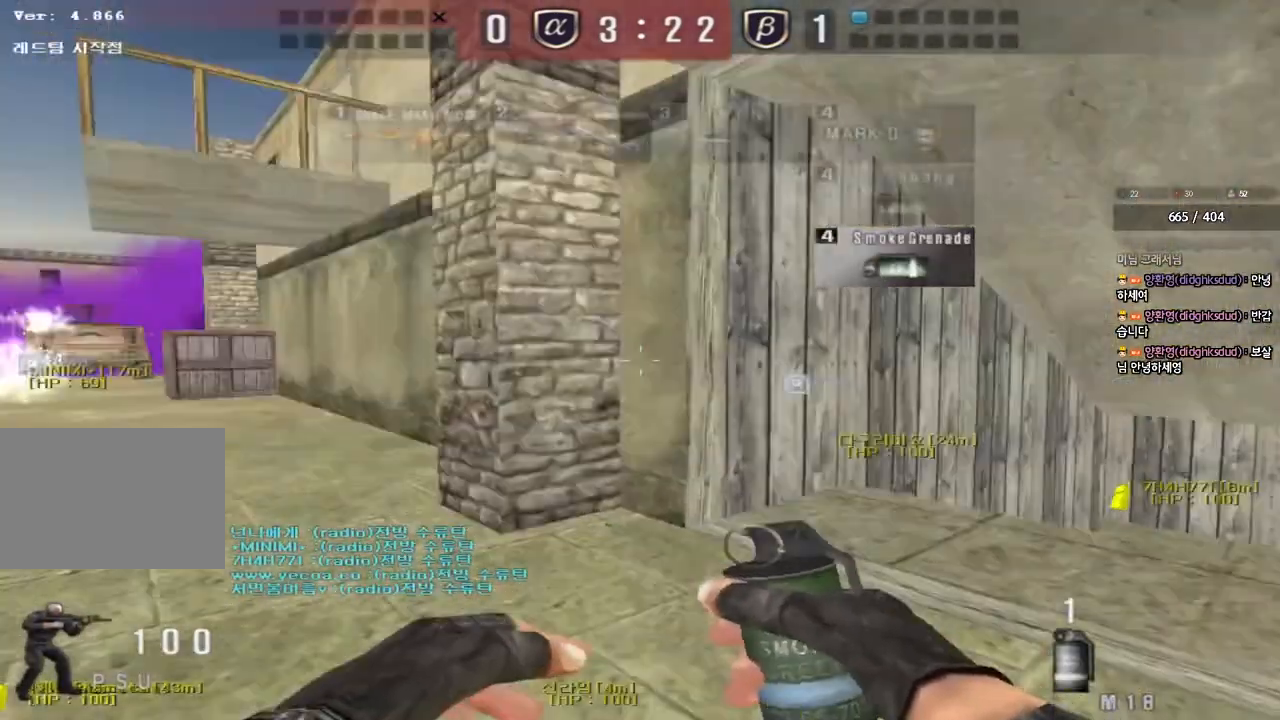
{"keys": ["a", "shift", "w"], "events": [[117, "a", "down"], [117, "s", "down"], [233, "s", "up"], [233, "shift", "down"], [267, "a", "up"], [450, "w", "down"], [500, "a", "down"]]}
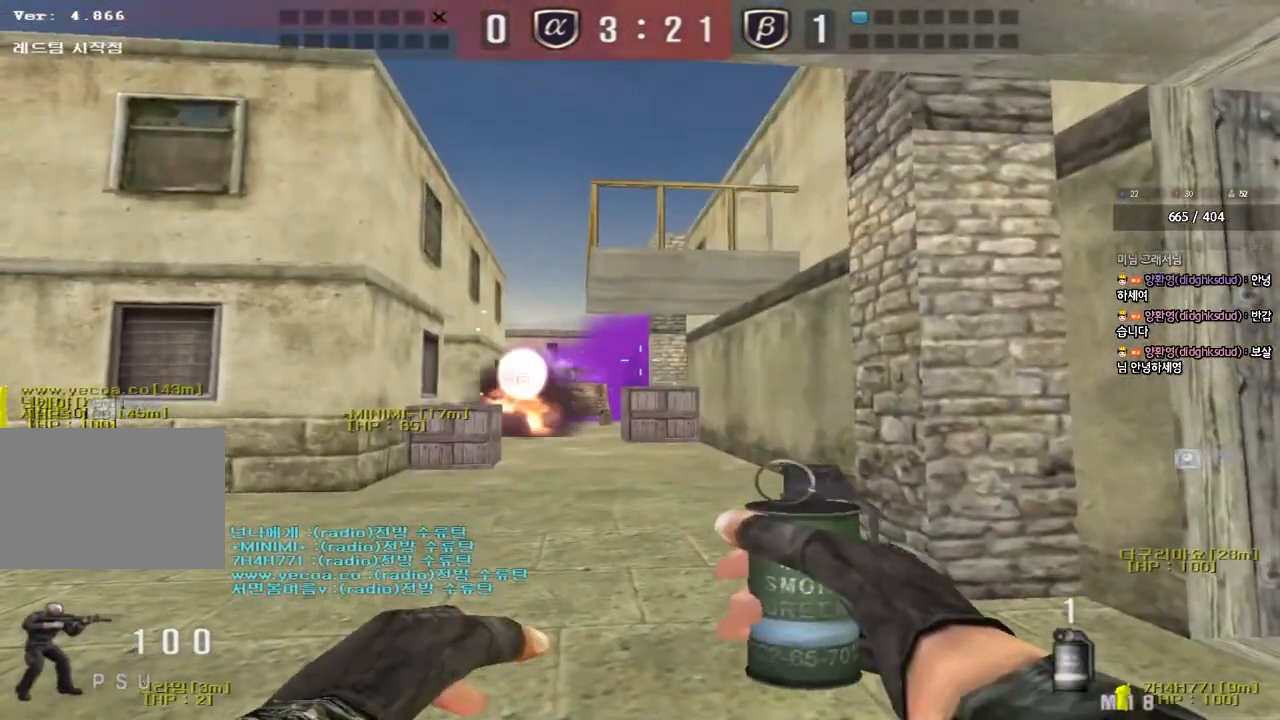
{"keys": ["shift"], "events": [[133, "a", "up"], [133, "w", "up"]]}
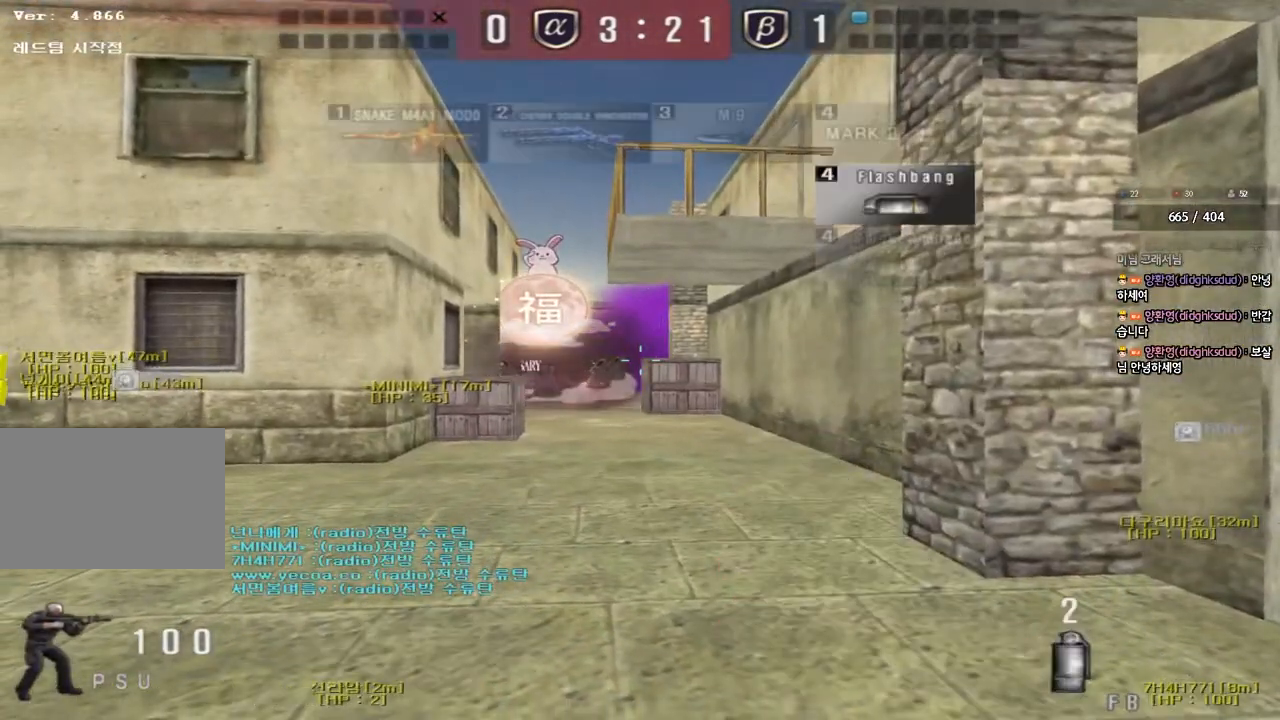
{"keys": ["shift"], "events": []}
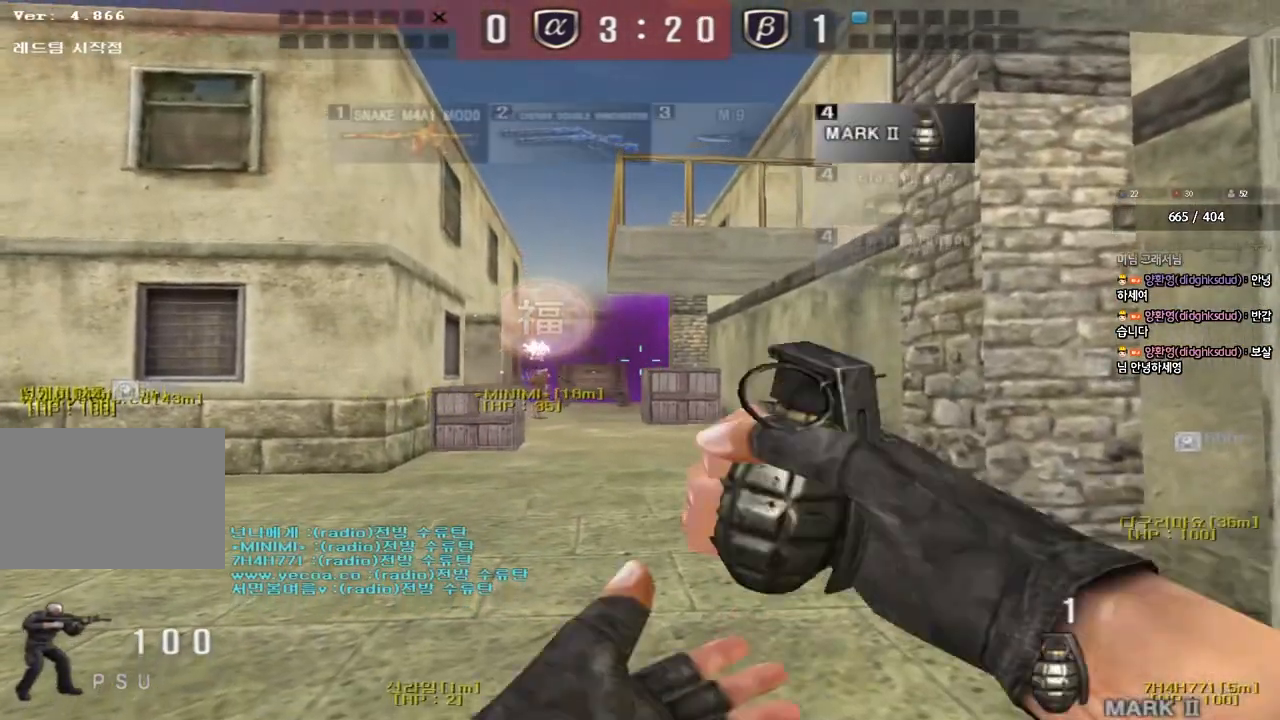
{"keys": ["w"], "events": [[17, "shift", "up"], [100, "w", "down"], [217, "a", "down"], [283, "a", "up"]]}
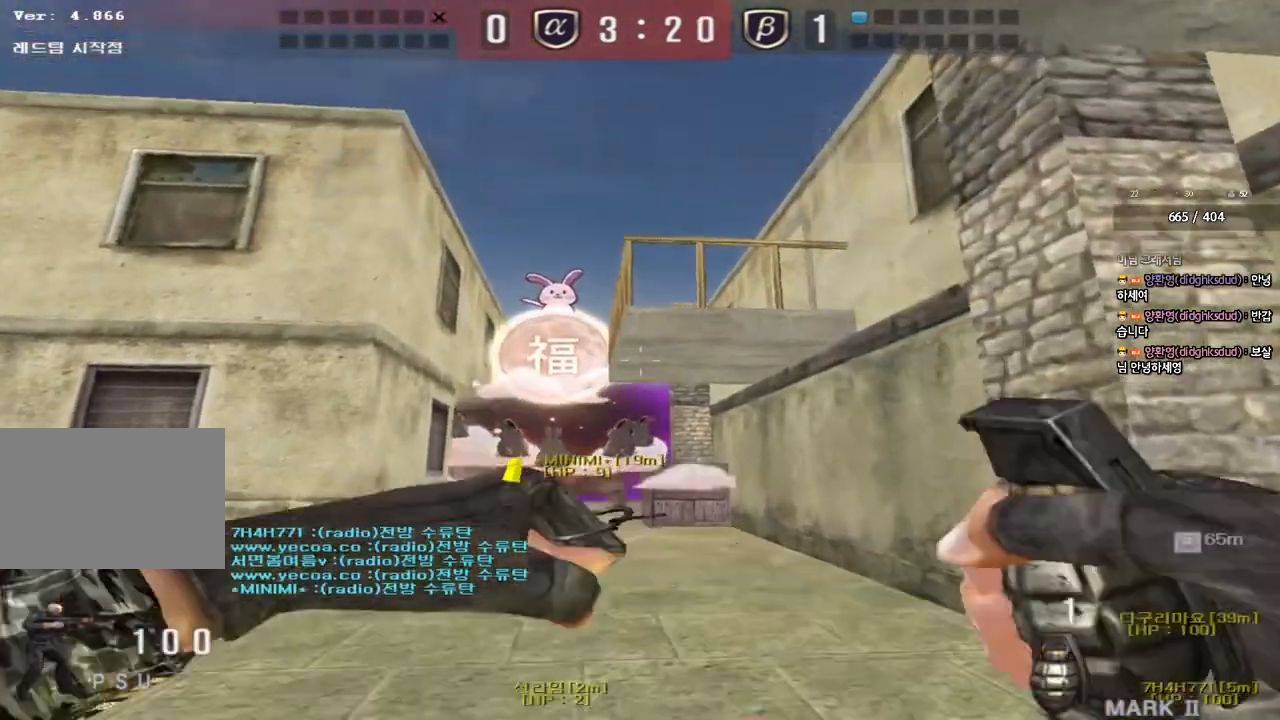
{"keys": ["space"], "events": [[417, "space", "down"], [433, "w", "up"]]}
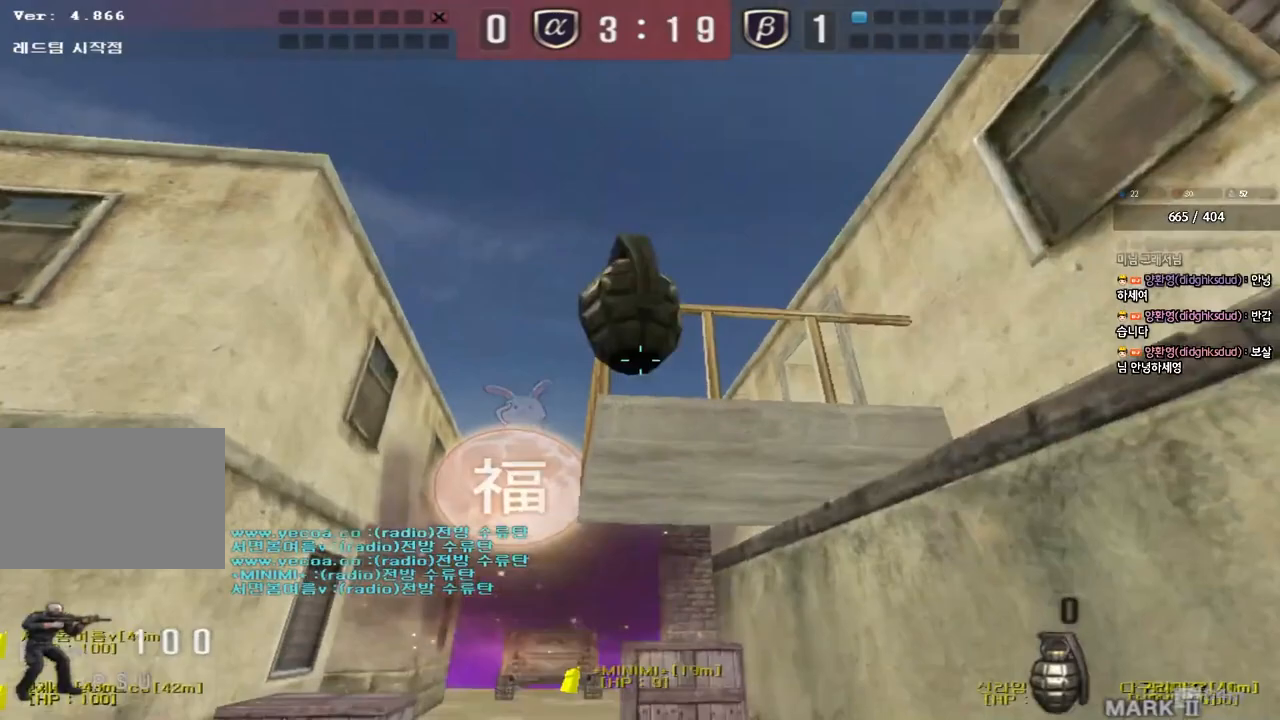
{"keys": ["s"], "events": [[33, "s", "down"], [33, "space", "up"]]}
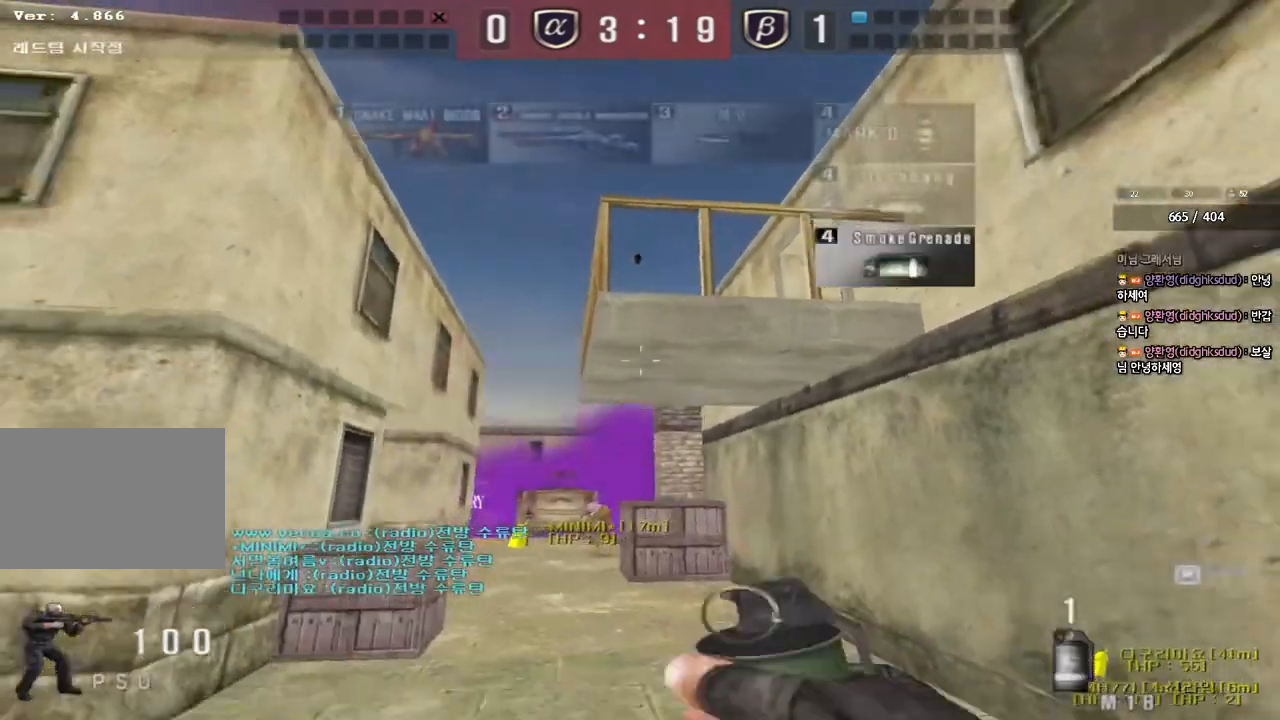
{"keys": ["w"], "events": [[83, "s", "up"], [183, "w", "down"]]}
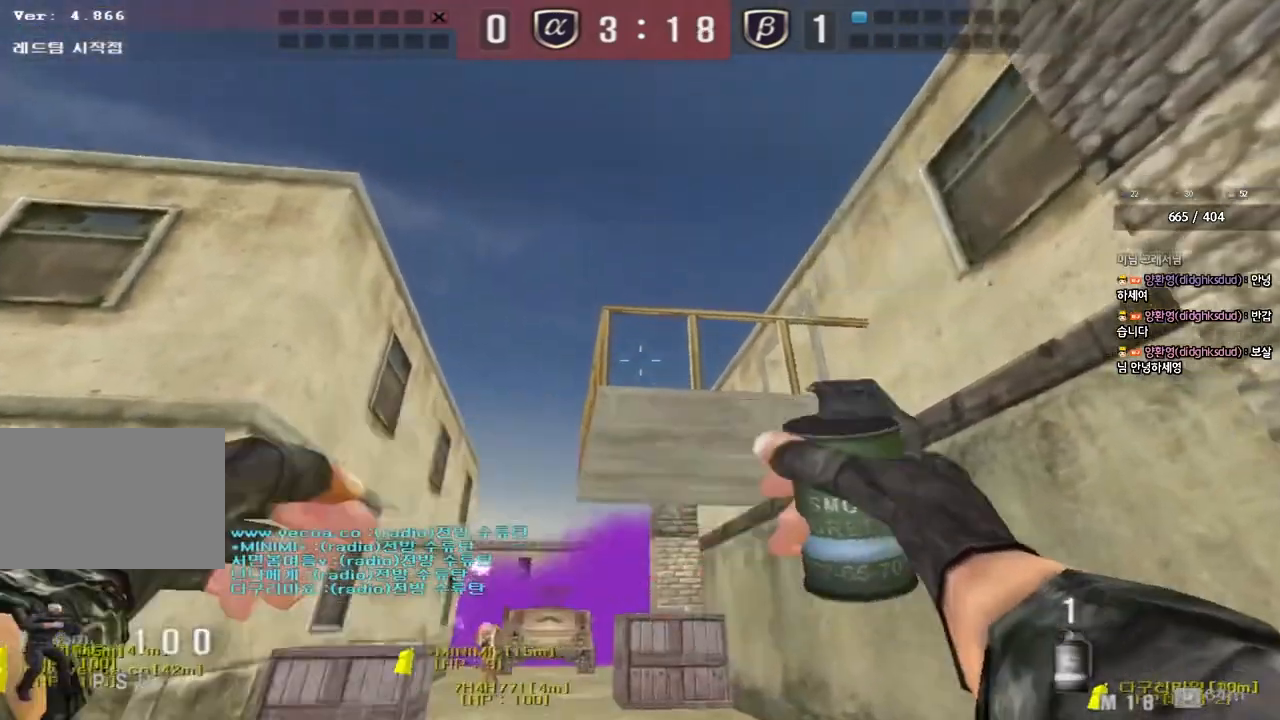
{"keys": ["d", "s"], "events": [[167, "space", "down"], [233, "w", "up"], [300, "space", "up"], [350, "s", "down"], [417, "d", "down"]]}
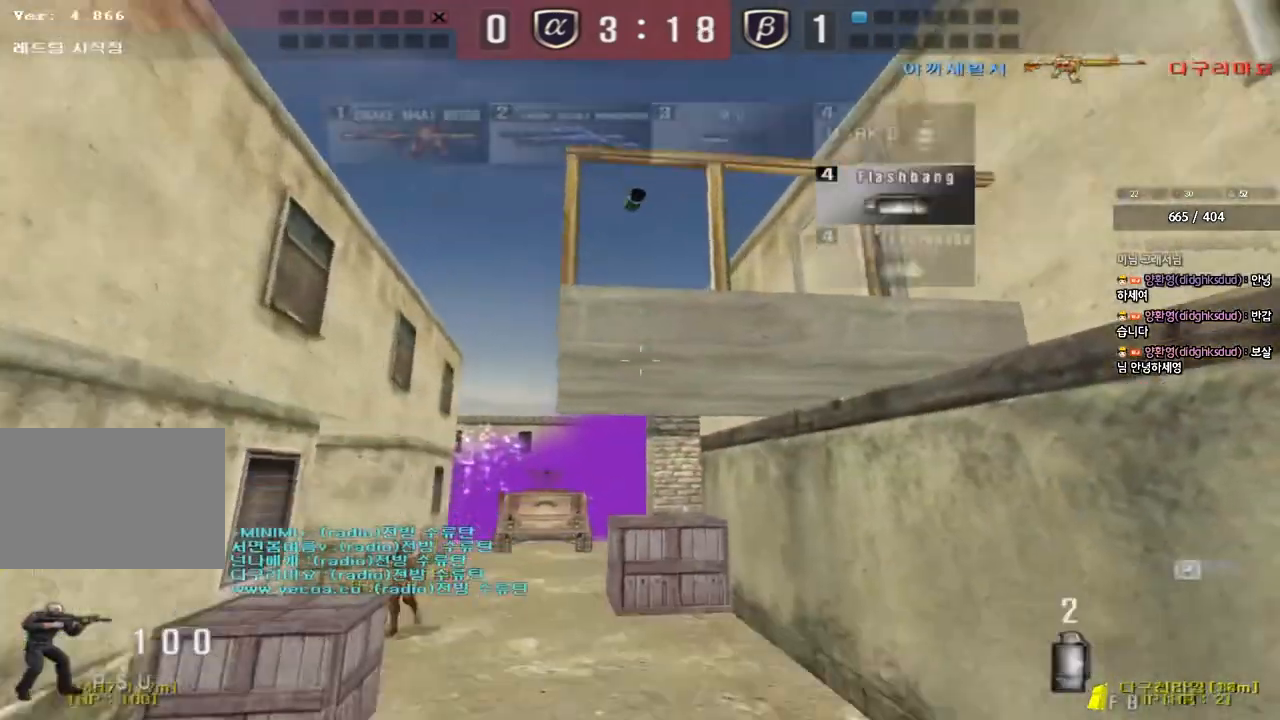
{"keys": [], "events": [[483, "s", "up"], [500, "d", "up"]]}
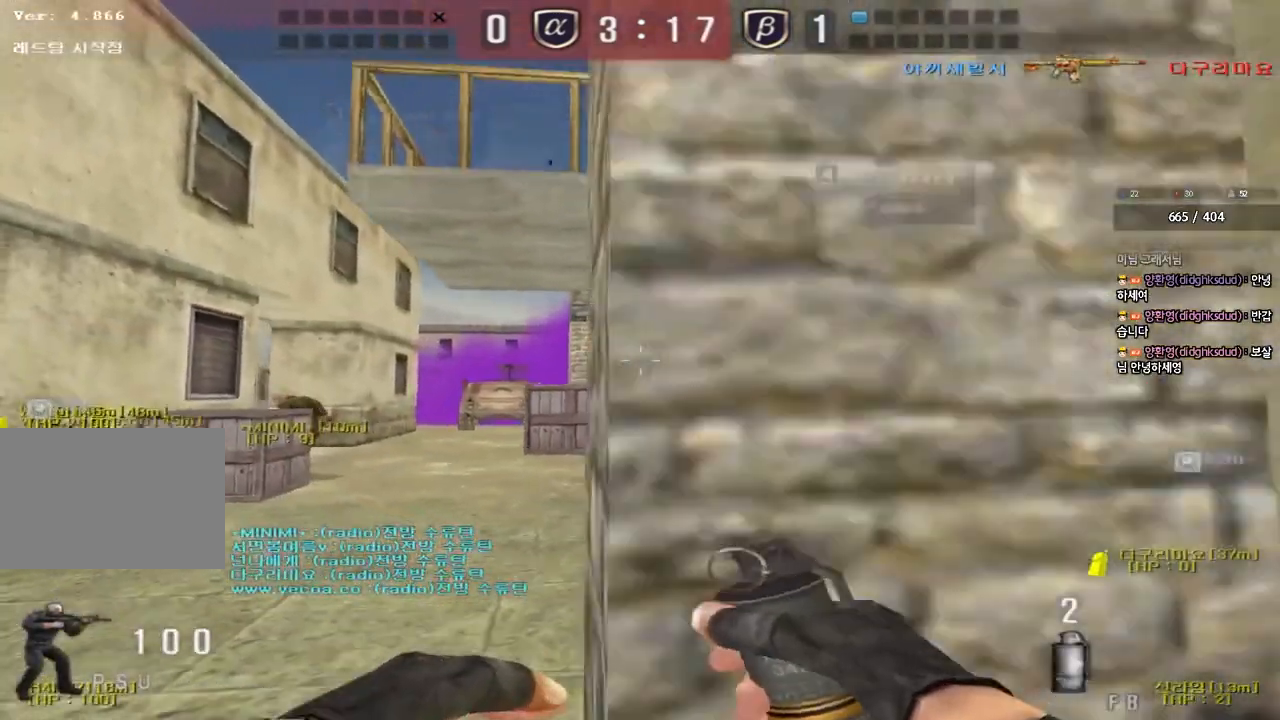
{"keys": ["a", "w"], "events": [[33, "a", "down"], [83, "w", "down"]]}
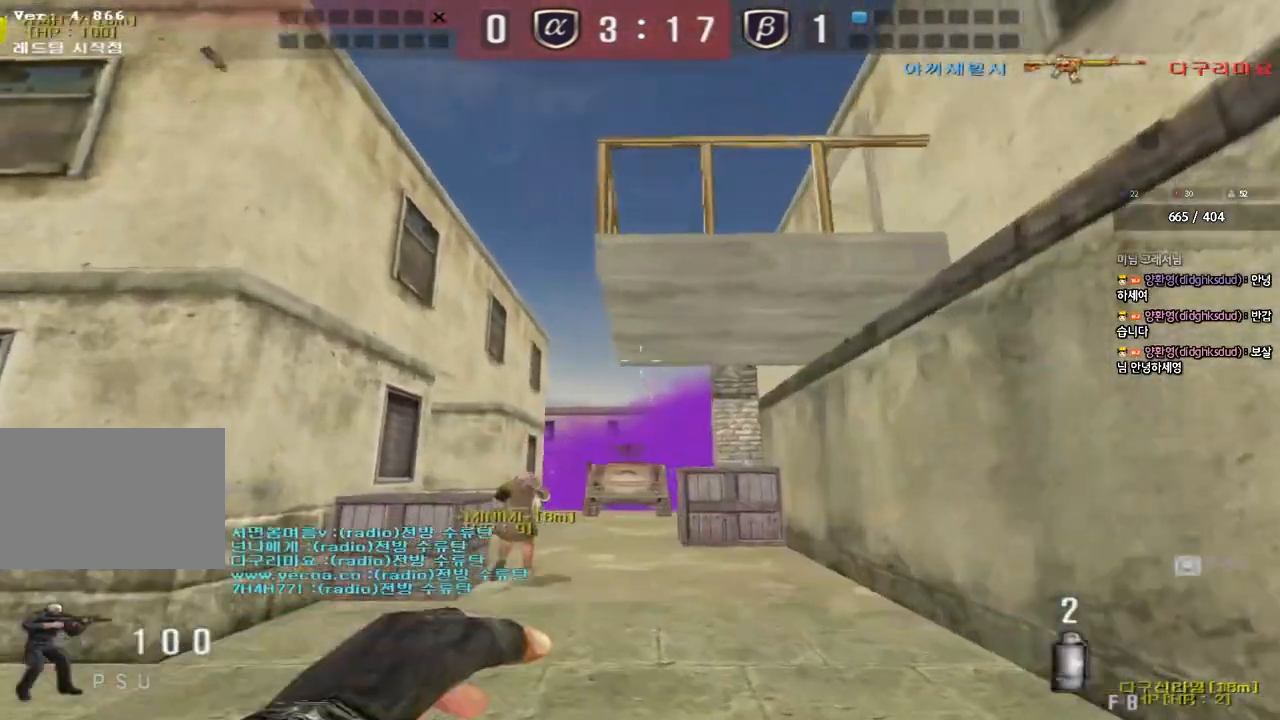
{"keys": ["d", "s", "w"], "events": [[267, "space", "down"], [300, "w", "up"], [317, "a", "up"], [317, "d", "down"], [383, "w", "down"], [417, "space", "up"], [433, "s", "down"]]}
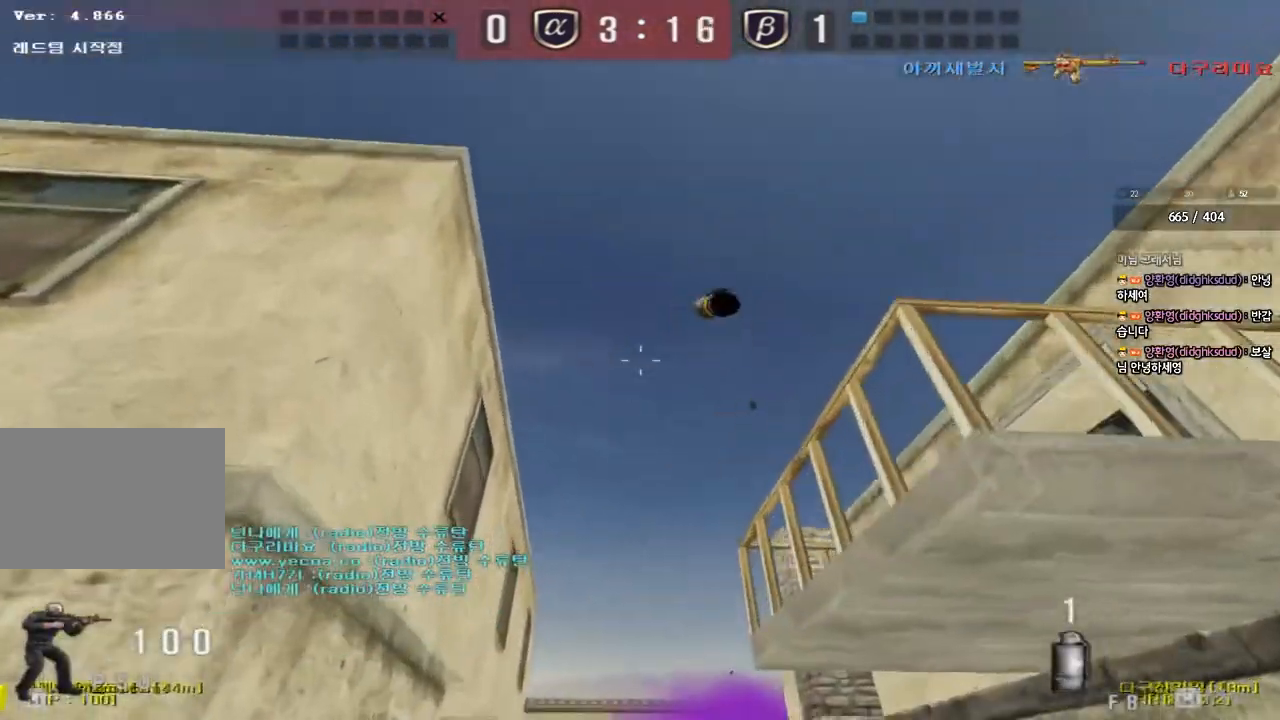
{"keys": ["ctrl", "space"], "events": [[17, "w", "up"], [450, "ctrl", "down"], [450, "d", "up"], [467, "s", "up"], [483, "space", "down"]]}
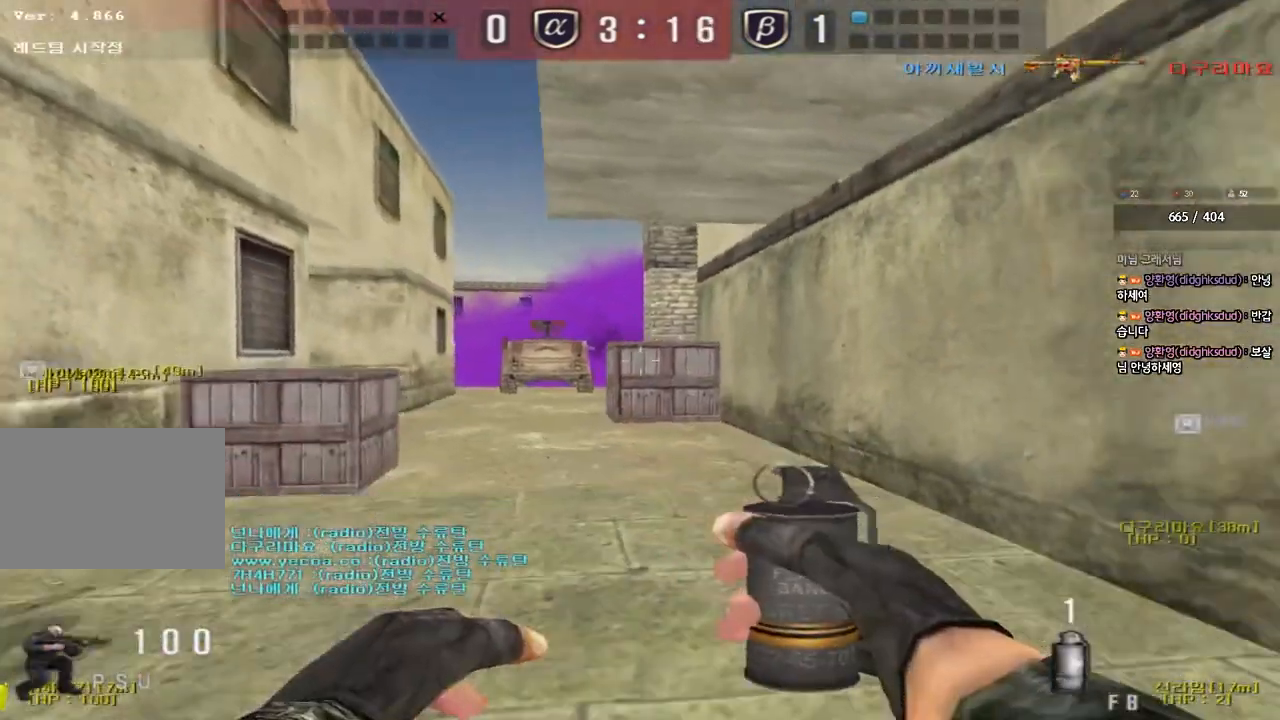
{"keys": ["a", "ctrl", "s"], "events": [[67, "a", "down"], [67, "s", "down"], [67, "space", "up"], [83, "ctrl", "up"], [217, "ctrl", "down"], [350, "ctrl", "up"], [450, "ctrl", "down"]]}
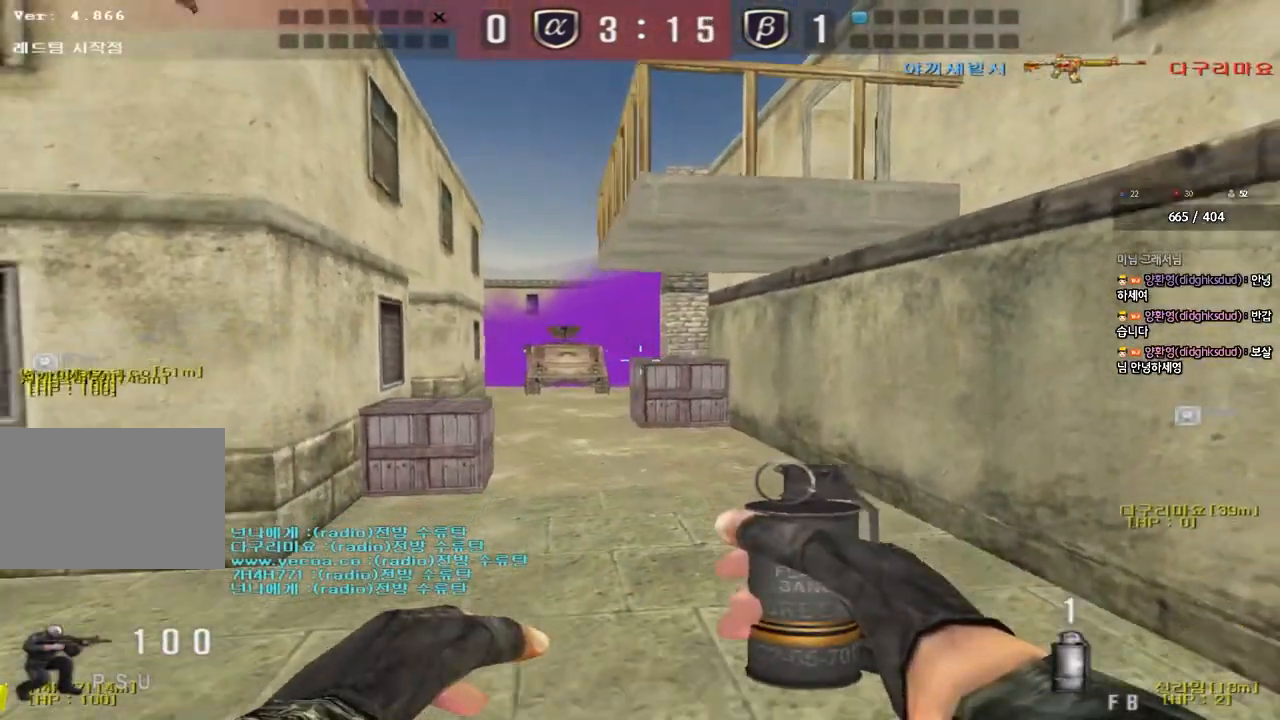
{"keys": ["a", "s"], "events": [[67, "ctrl", "up"]]}
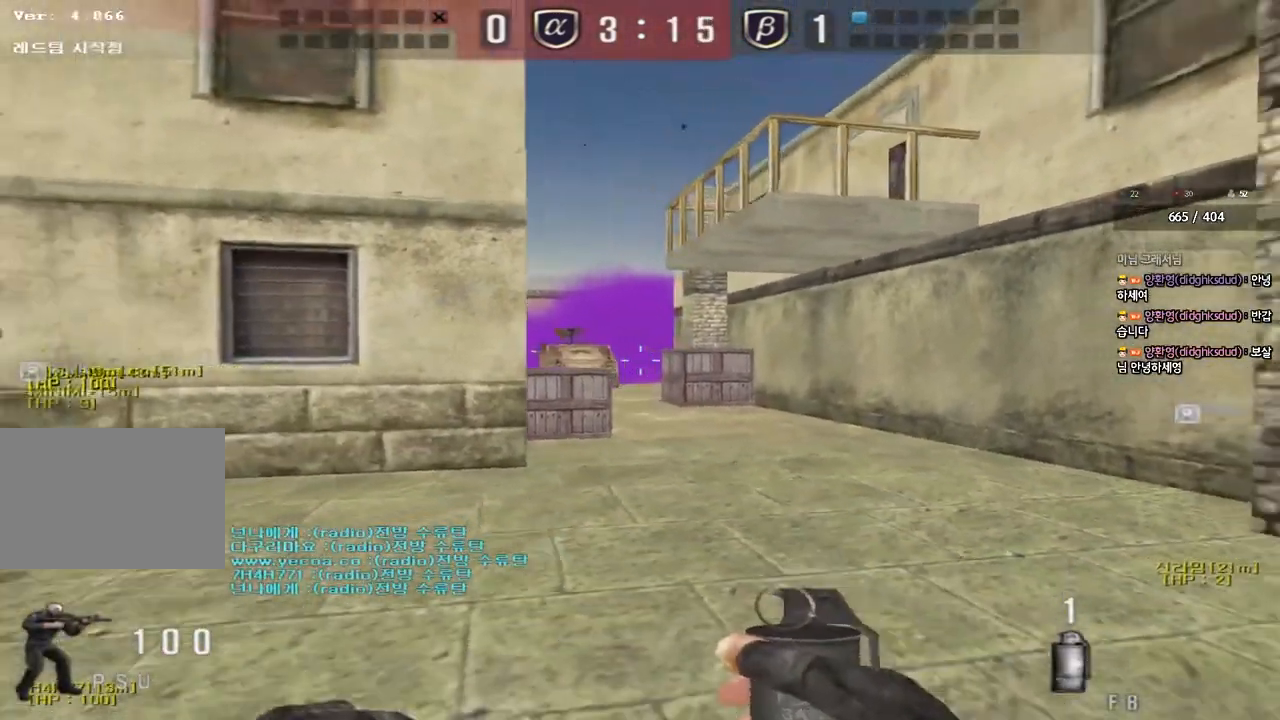
{"keys": ["d", "w"], "events": [[183, "s", "up"], [217, "a", "up"], [300, "d", "down"], [317, "w", "down"]]}
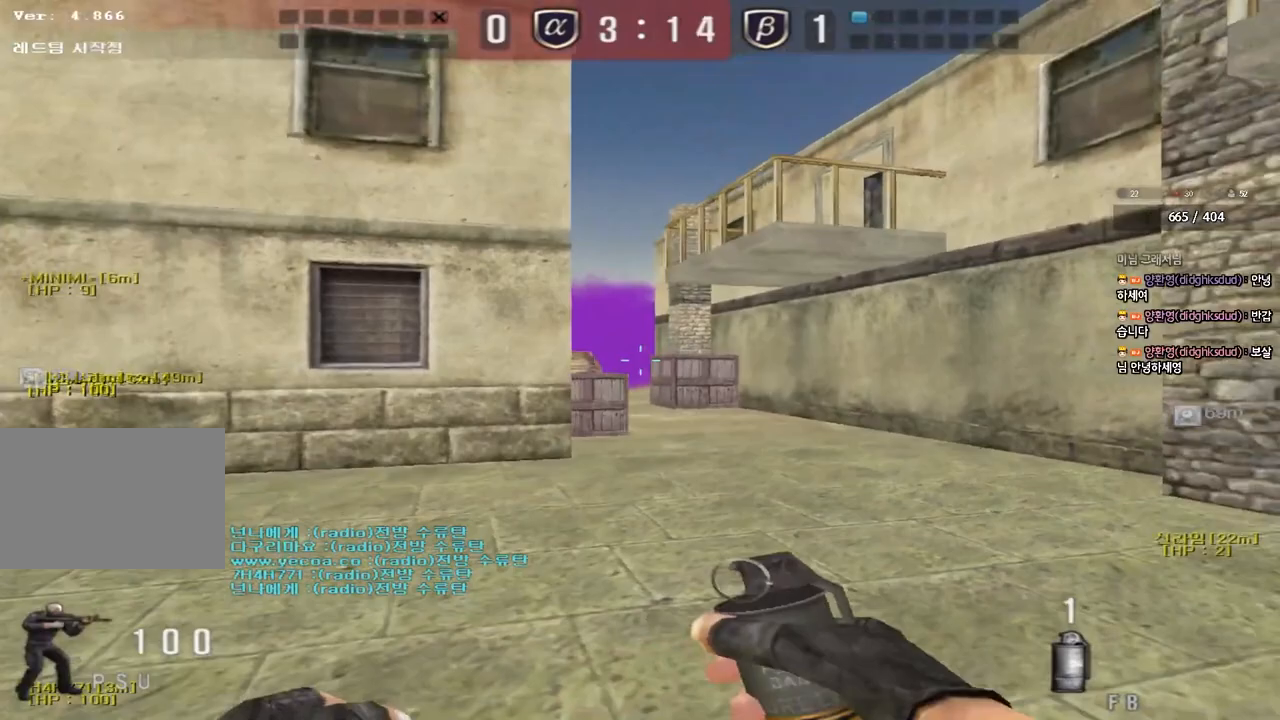
{"keys": ["a", "s"], "events": [[267, "w", "up"], [300, "space", "down"], [367, "s", "down"], [433, "a", "down"], [433, "space", "up"], [450, "d", "up"]]}